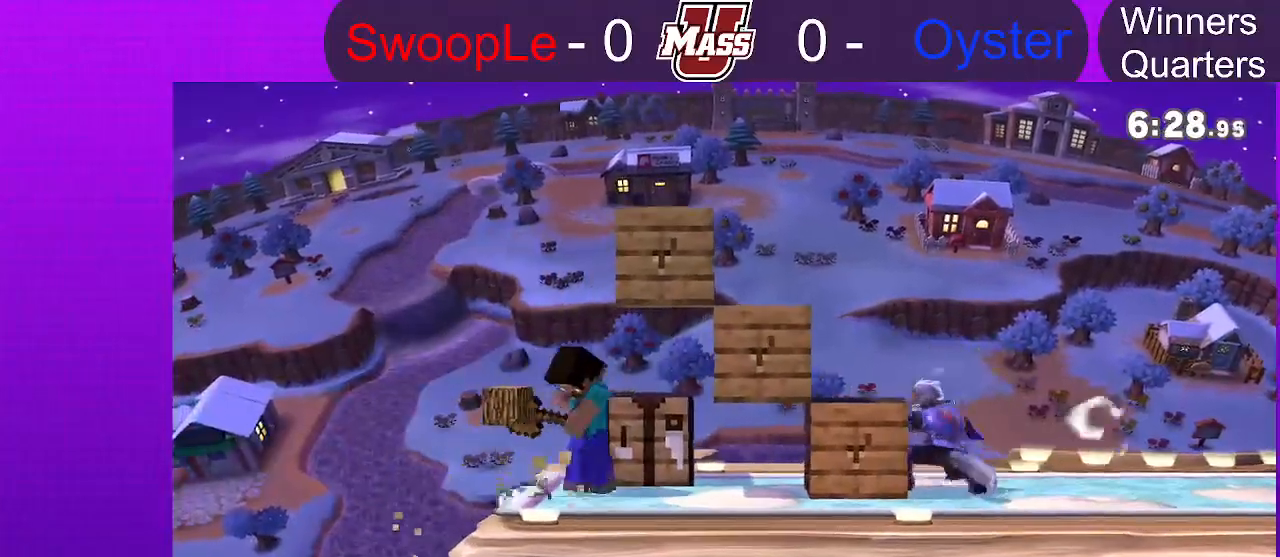
Gameplay with a controller (Nintendo layout); each line is a JSON object with the inputs held at the frame after it (dt_ms = milliseconds from this image to that frame). "events" lists button and stick changes between this image and that frame as [ms after this image, input, new state], when the widget could be followed in between. Not read: DPAD_DOWN DPAD_UP L3 R3.
{"dt_ms": 1000, "buttons": [], "left_stick": "center", "right_stick": "center", "events": [[467, "L1", "down"], [567, "L1", "up"]]}
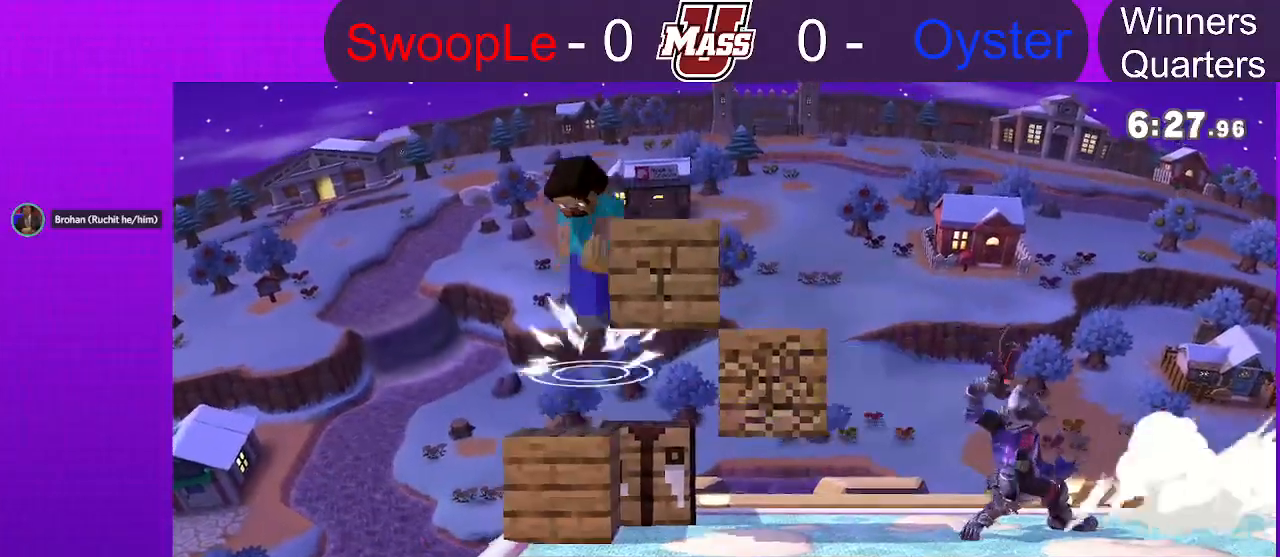
{"dt_ms": 500, "buttons": [], "left_stick": "center", "right_stick": "center", "events": []}
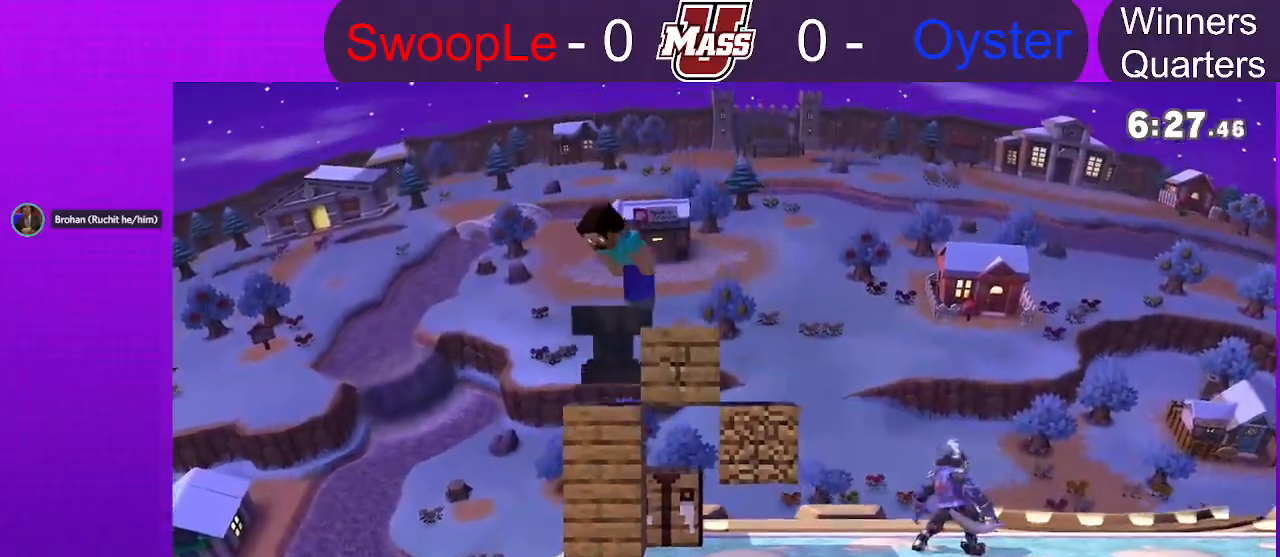
{"dt_ms": 500, "buttons": [], "left_stick": "center", "right_stick": "center", "events": []}
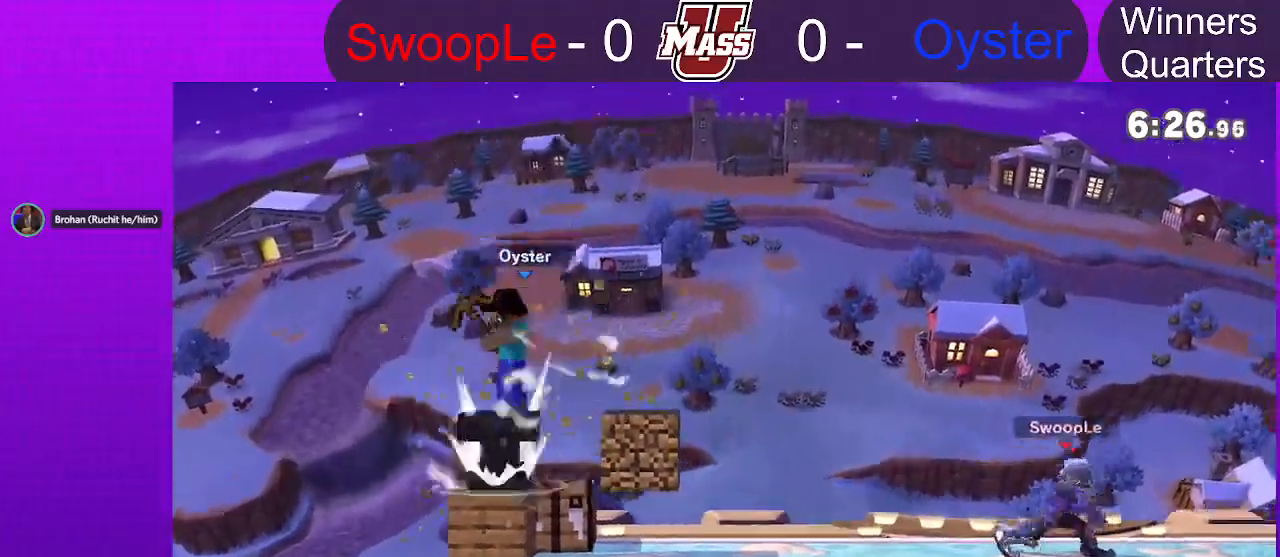
{"dt_ms": 500, "buttons": [], "left_stick": "center", "right_stick": "center", "events": [[250, "L1", "down"], [317, "L1", "up"]]}
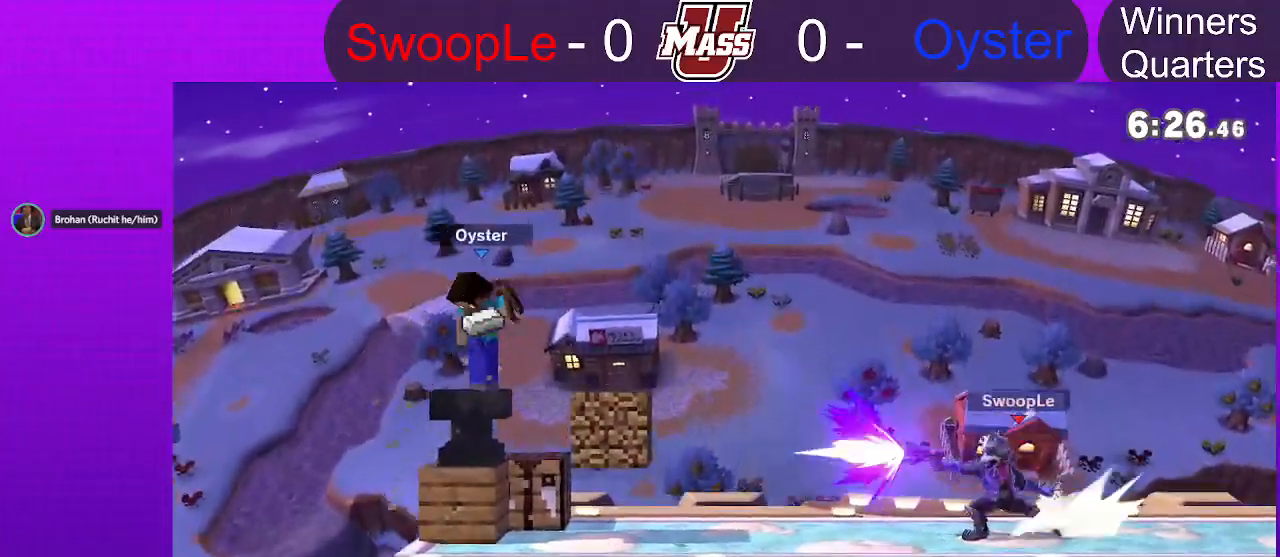
{"dt_ms": 500, "buttons": [], "left_stick": "center", "right_stick": "center", "events": []}
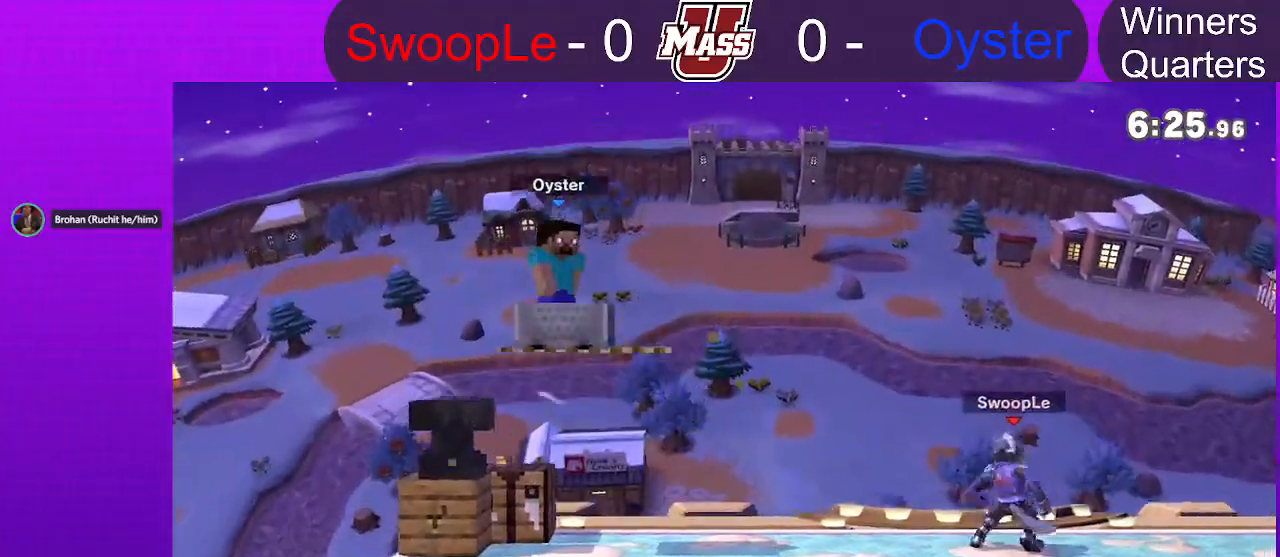
{"dt_ms": 500, "buttons": [], "left_stick": "center", "right_stick": "center"}
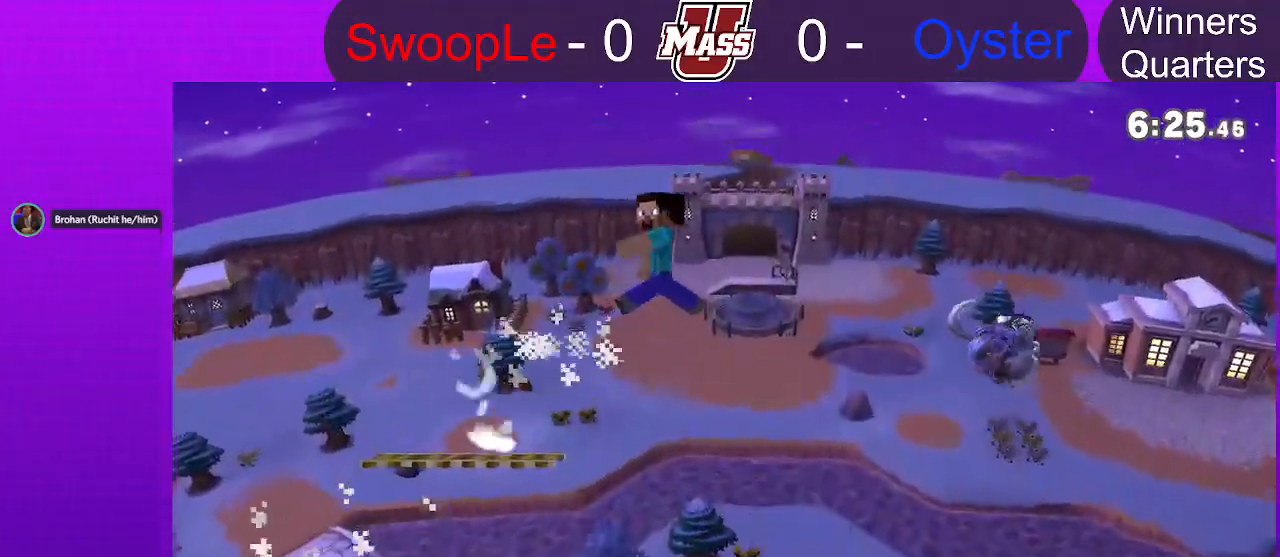
{"dt_ms": 500, "buttons": [], "left_stick": "center", "right_stick": "center", "events": []}
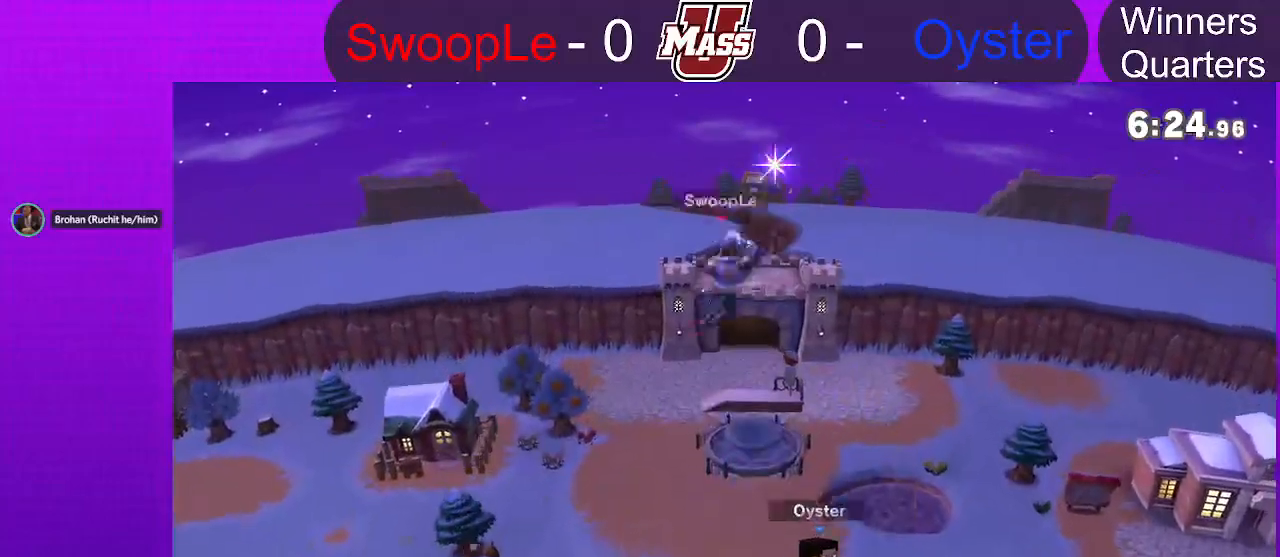
{"dt_ms": 500, "buttons": [], "left_stick": "center", "right_stick": "center"}
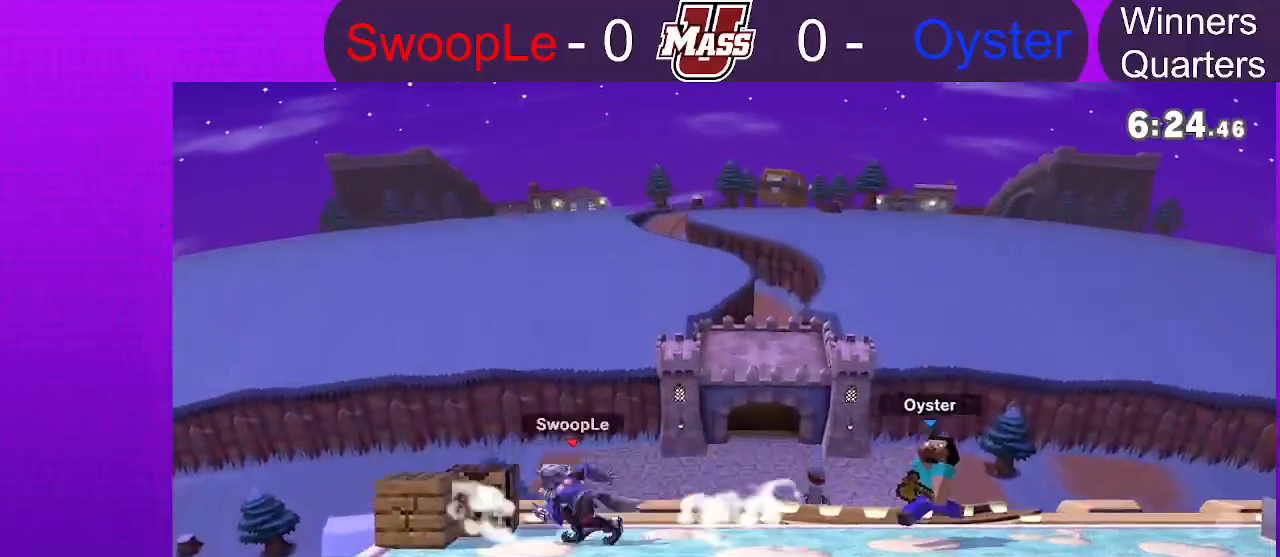
{"dt_ms": 500, "buttons": [], "left_stick": "center", "right_stick": "center", "events": []}
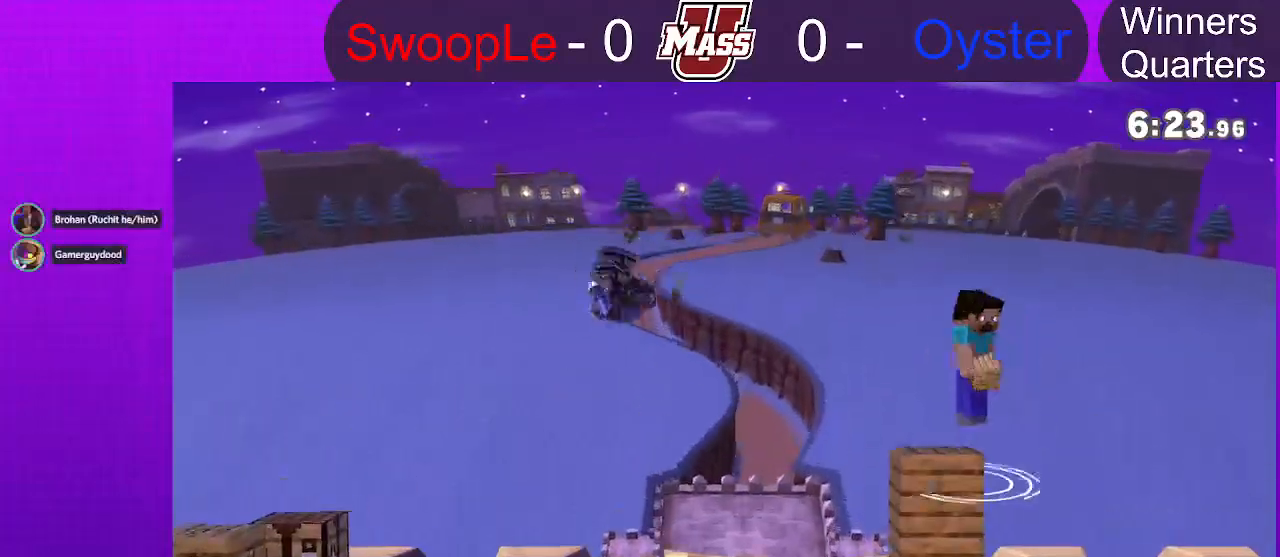
{"dt_ms": 500, "buttons": [], "left_stick": "center", "right_stick": "center"}
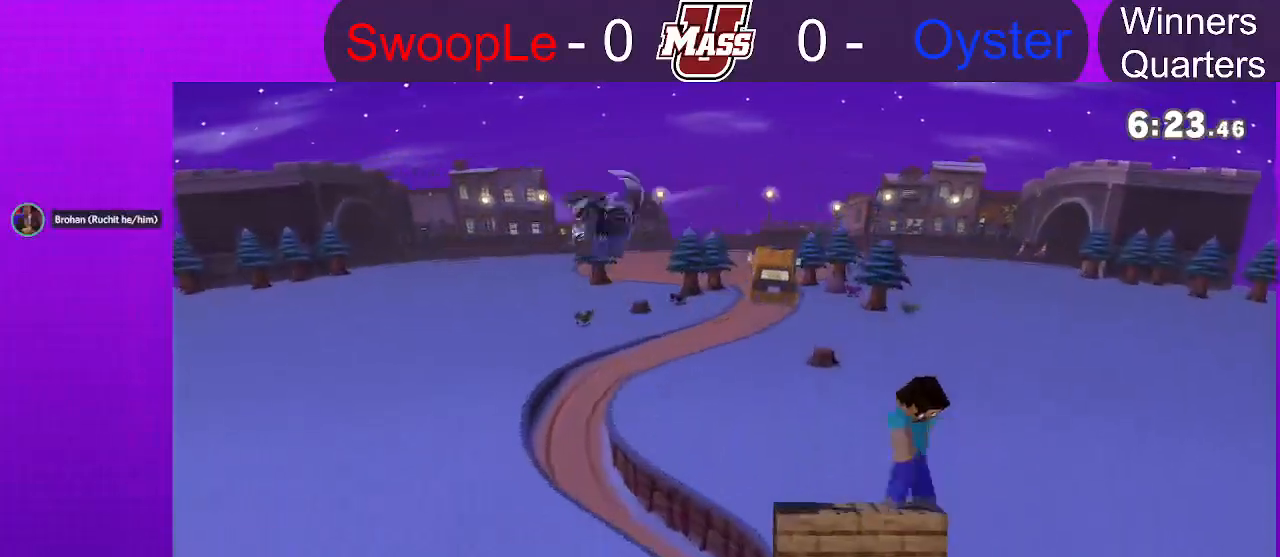
{"dt_ms": 1000, "buttons": [], "left_stick": "center", "right_stick": "center"}
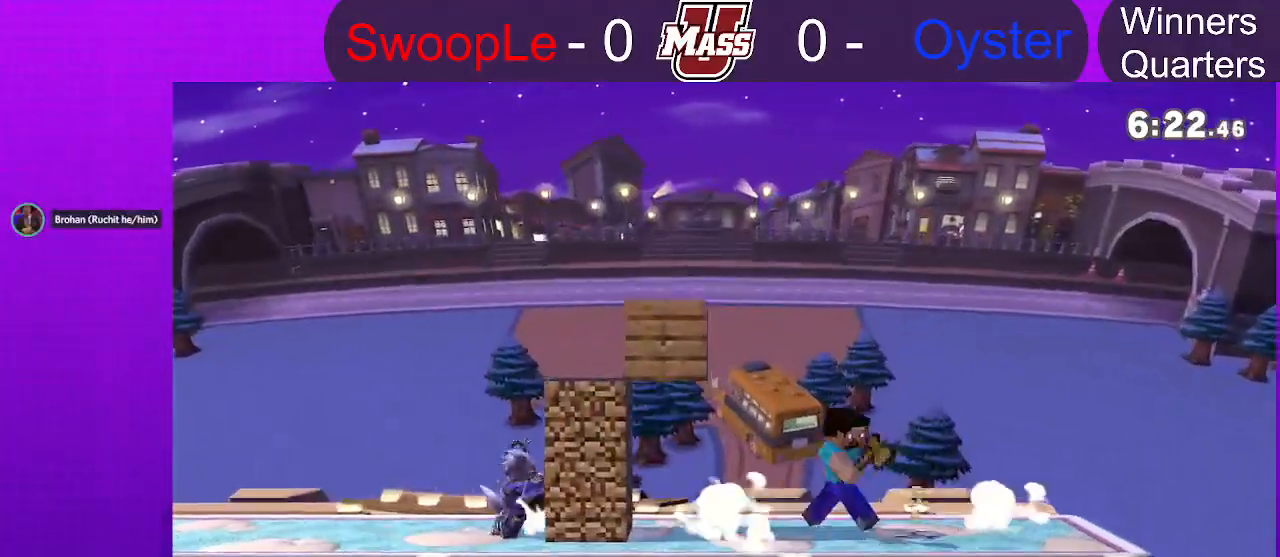
{"dt_ms": 500, "buttons": [], "left_stick": "center", "right_stick": "center", "events": [[100, "DPAD_RIGHT", "down"], [167, "DPAD_RIGHT", "up"]]}